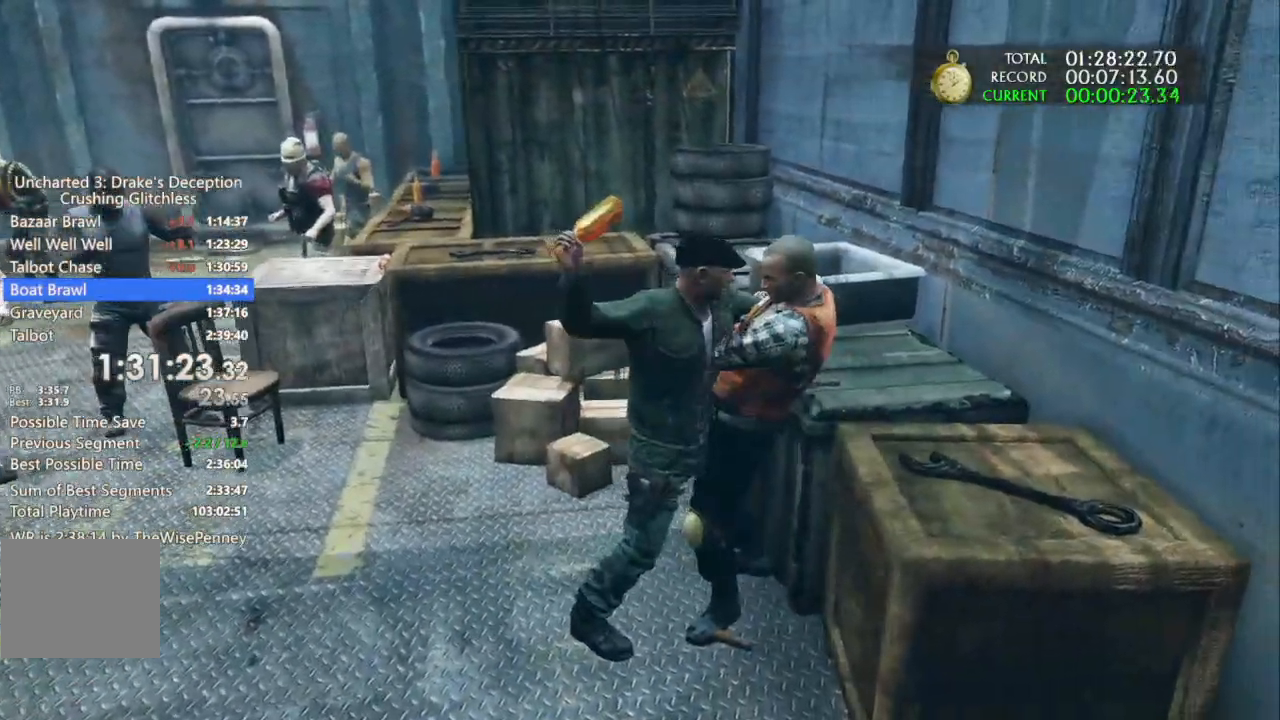
Gameplay with a controller (PlayStation layout); each line is a JSON object with the inputs held at the frame after it (dt_ms = milliseconds from this image to that frame). "events" lists button and stick changes between this image and that frame as [ms after this image, input, new state], when the widget could be followed in between. Not read: CIRCLE L1 L2 R1 SELECT.
{"dt_ms": 500, "buttons": [], "left_stick": "up-left", "right_stick": "down-right", "events": [[133, "left_stick", "up-left"], [467, "right_stick", "down-right"]]}
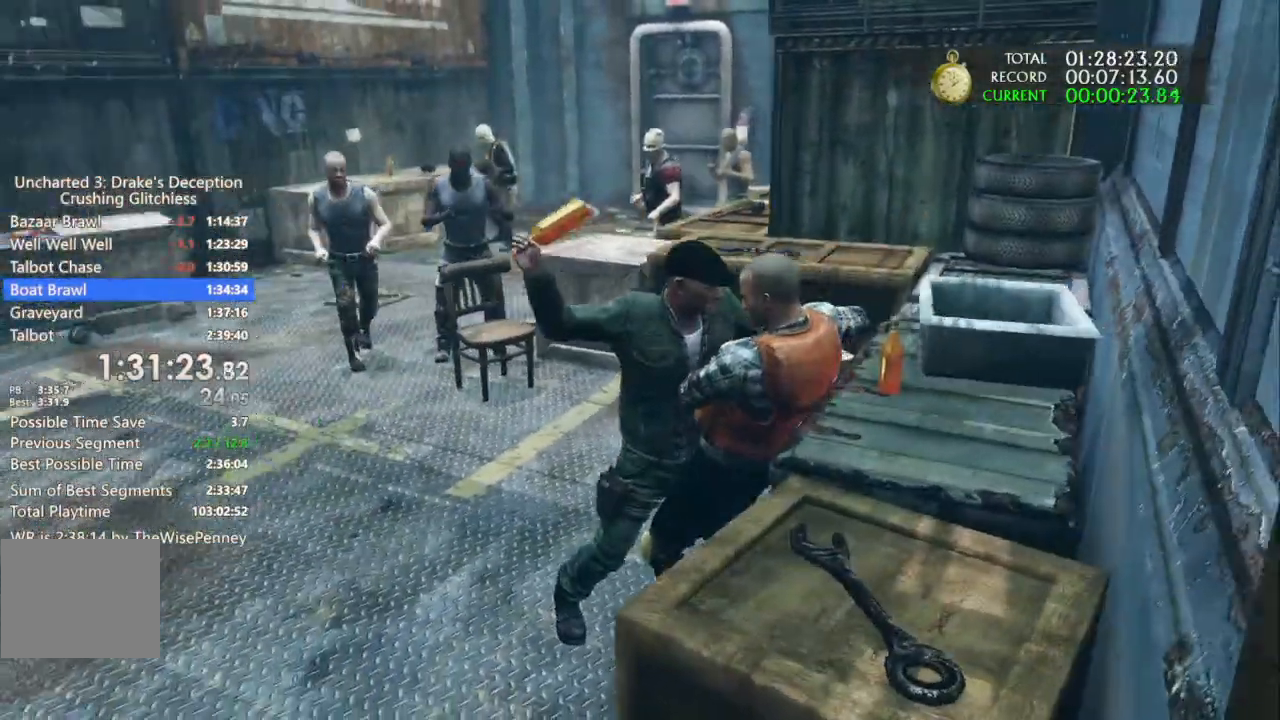
{"dt_ms": 500, "buttons": [], "left_stick": "up-left", "right_stick": "center", "events": [[200, "right_stick", "center"]]}
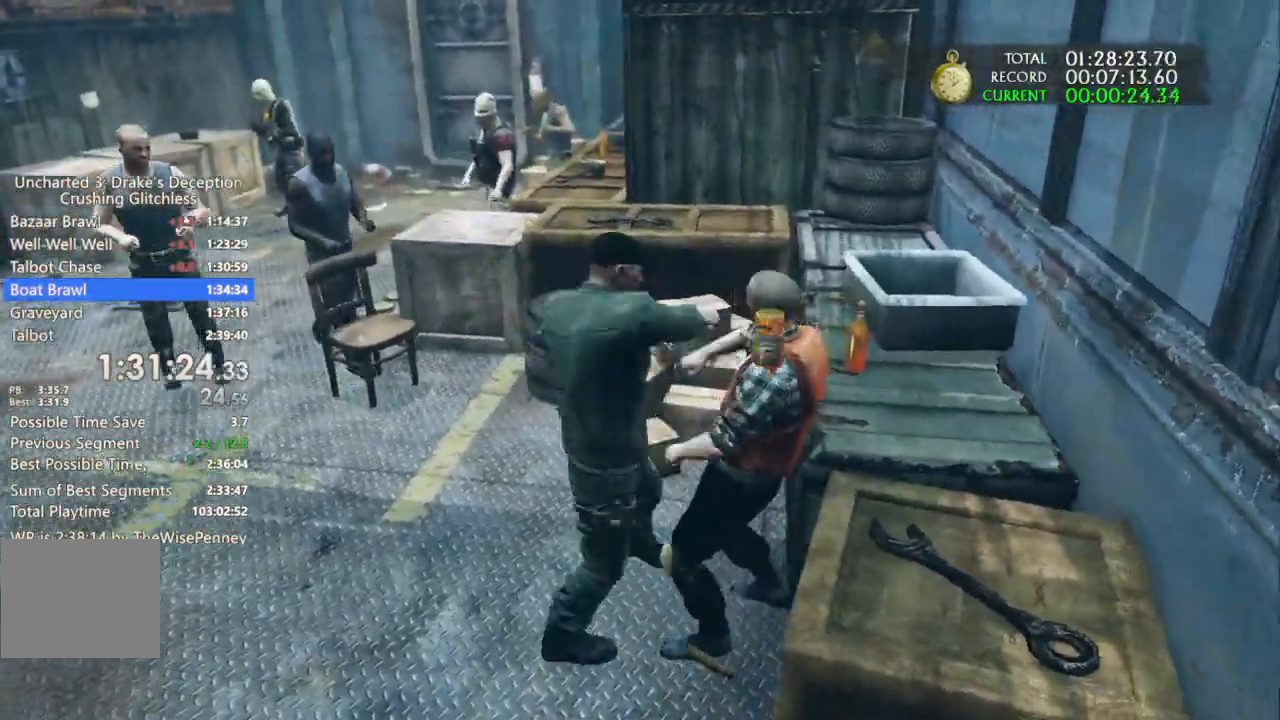
{"dt_ms": 500, "buttons": [], "left_stick": "right", "right_stick": "center", "events": [[167, "left_stick", "left"], [400, "left_stick", "right"]]}
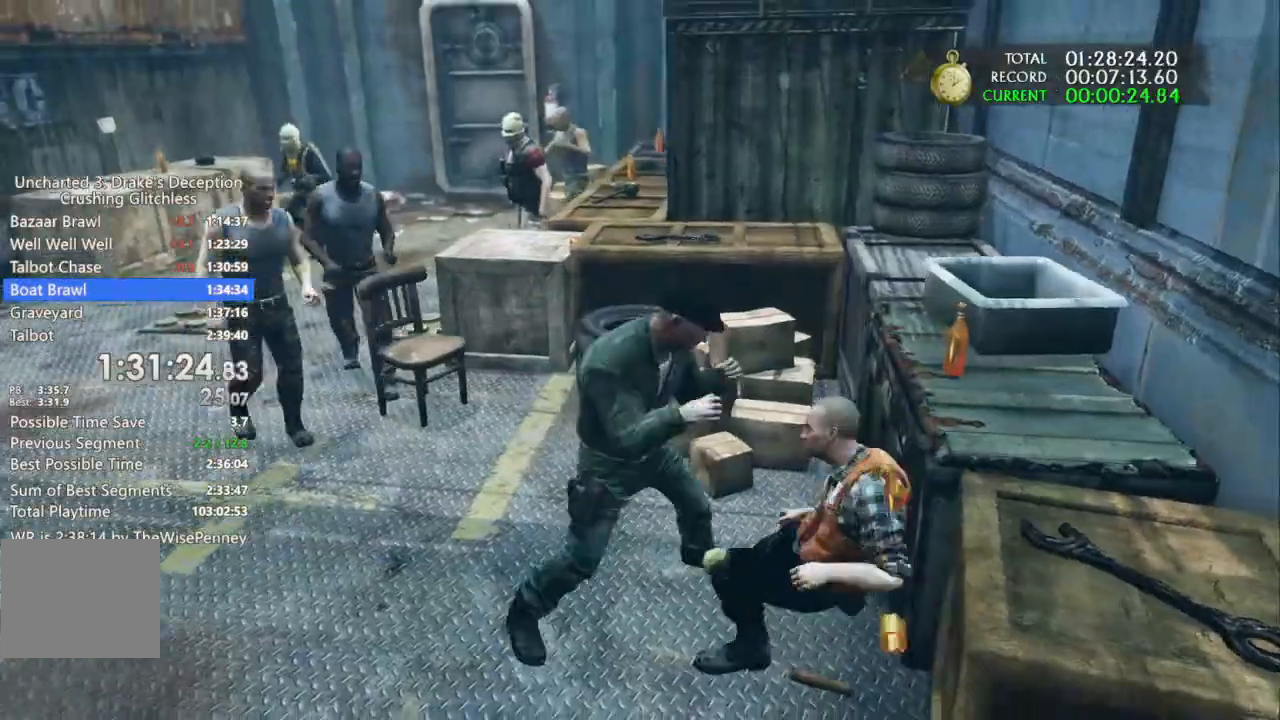
{"dt_ms": 500, "buttons": [], "left_stick": "right", "right_stick": "center", "events": []}
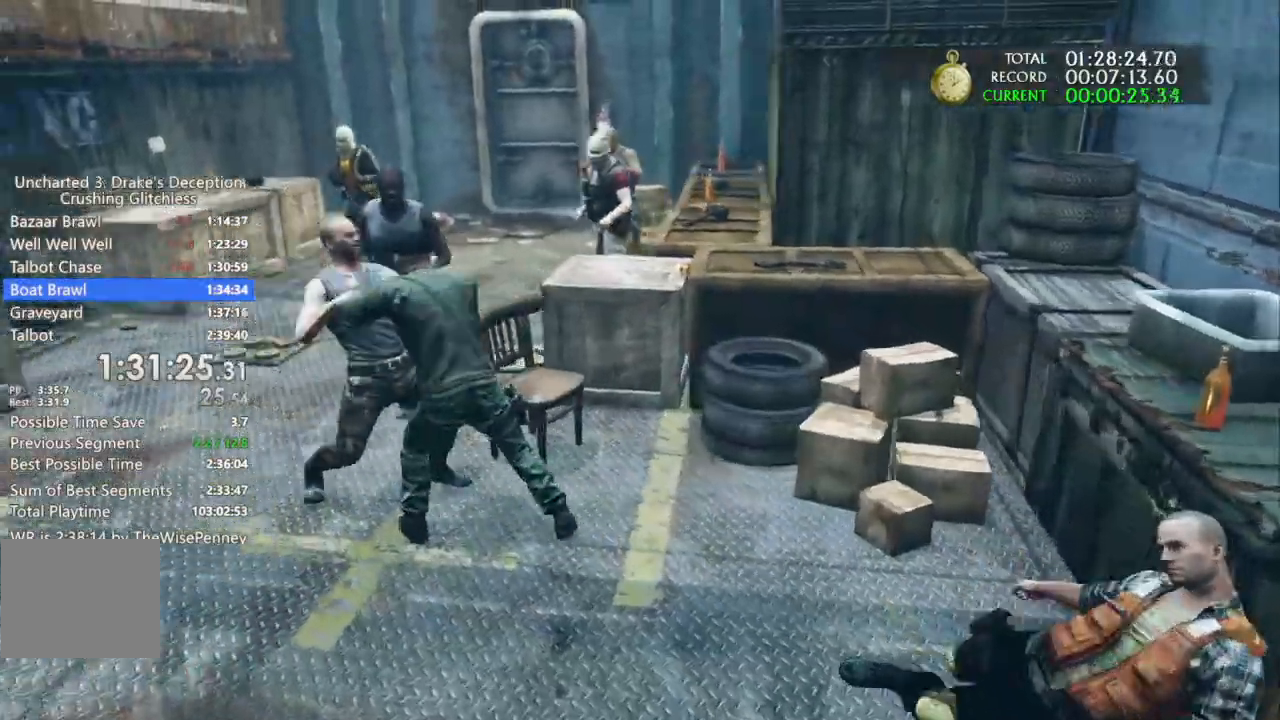
{"dt_ms": 500, "buttons": [], "left_stick": "right", "right_stick": "center"}
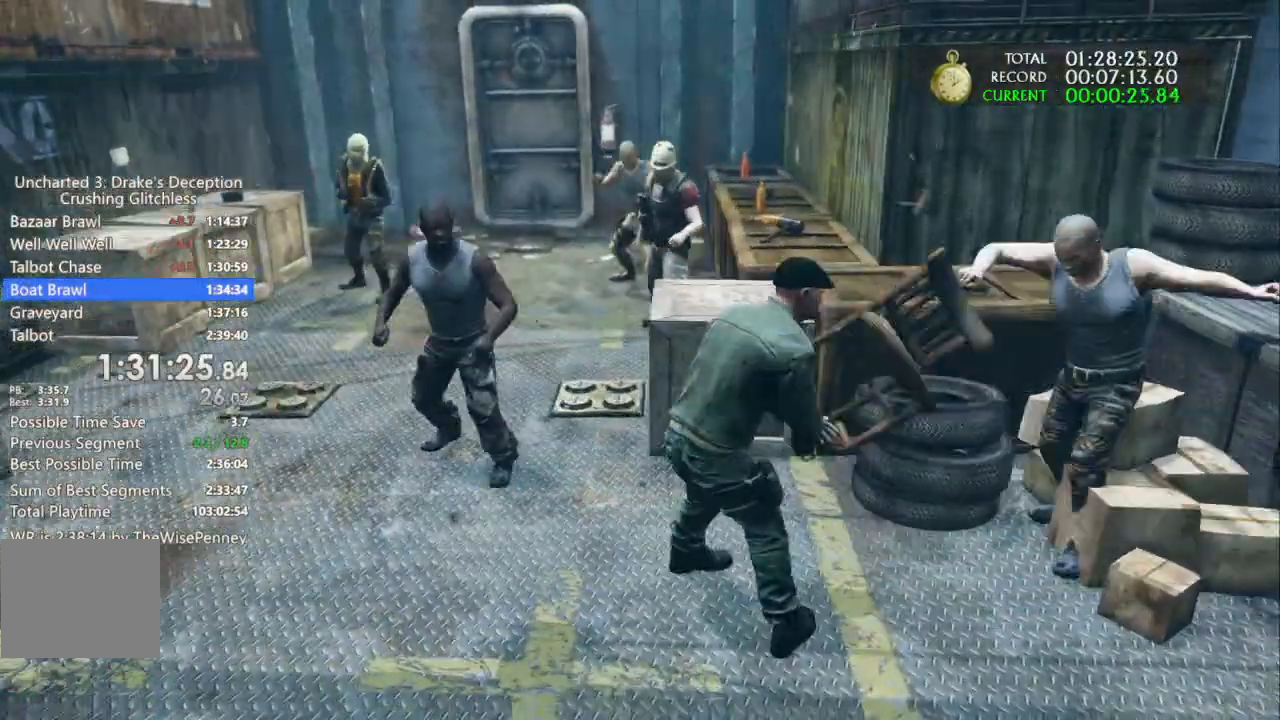
{"dt_ms": 500, "buttons": ["SQUARE"], "left_stick": "right", "right_stick": "center", "events": [[133, "SQUARE", "down"], [267, "SQUARE", "up"], [333, "SQUARE", "down"], [433, "SQUARE", "up"], [500, "SQUARE", "down"]]}
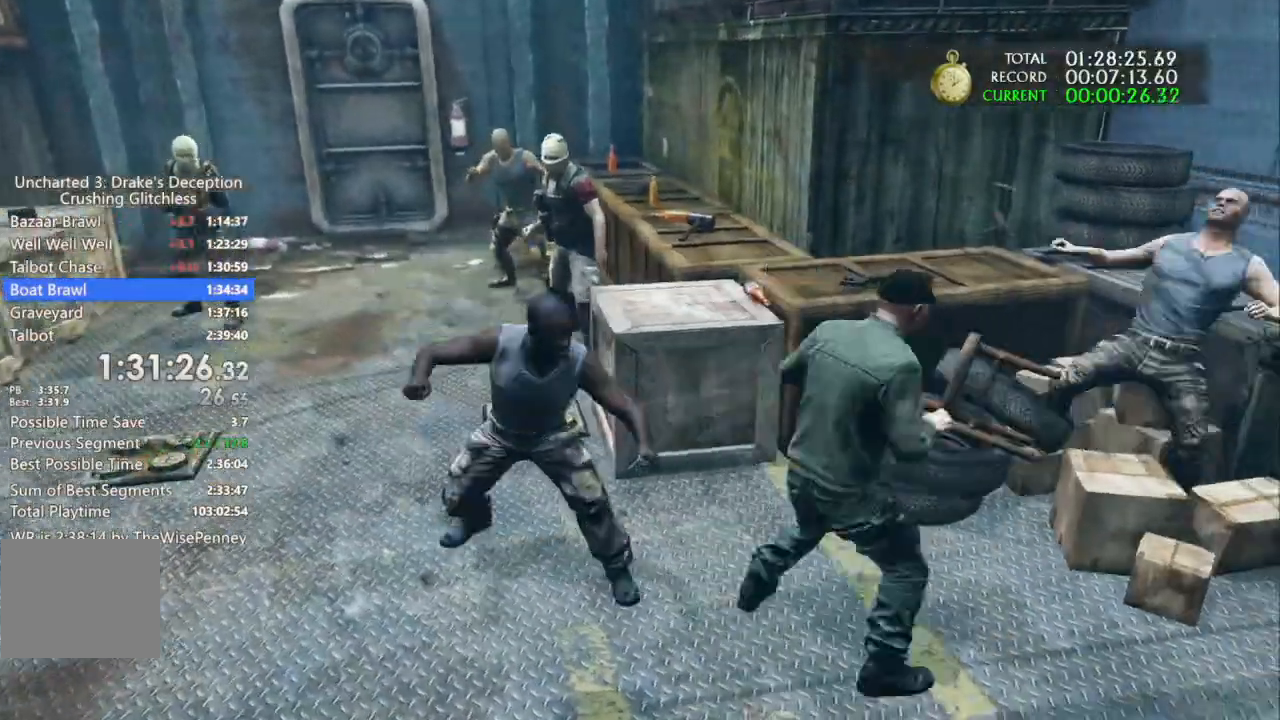
{"dt_ms": 500, "buttons": [], "left_stick": "up-right", "right_stick": "center", "events": [[133, "SQUARE", "up"], [200, "SQUARE", "down"], [300, "SQUARE", "up"], [333, "left_stick", "up-right"], [367, "SQUARE", "down"], [500, "SQUARE", "up"]]}
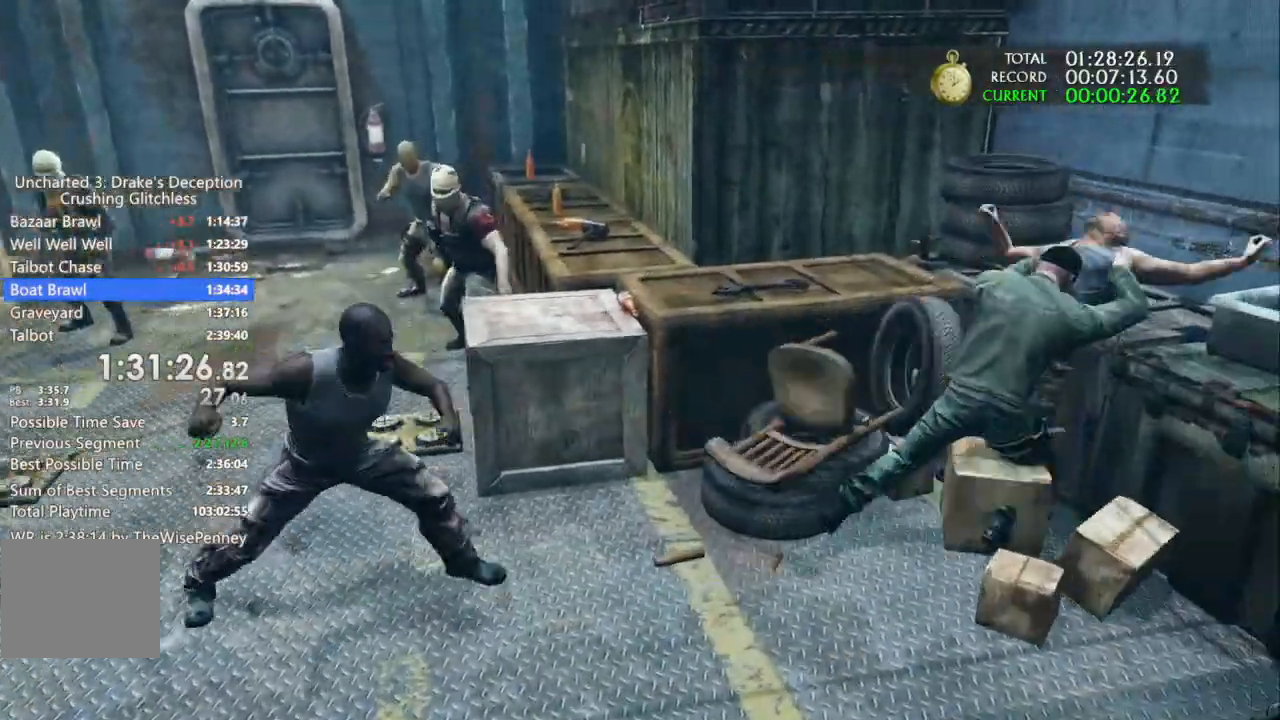
{"dt_ms": 500, "buttons": ["SQUARE"], "left_stick": "up-right", "right_stick": "center"}
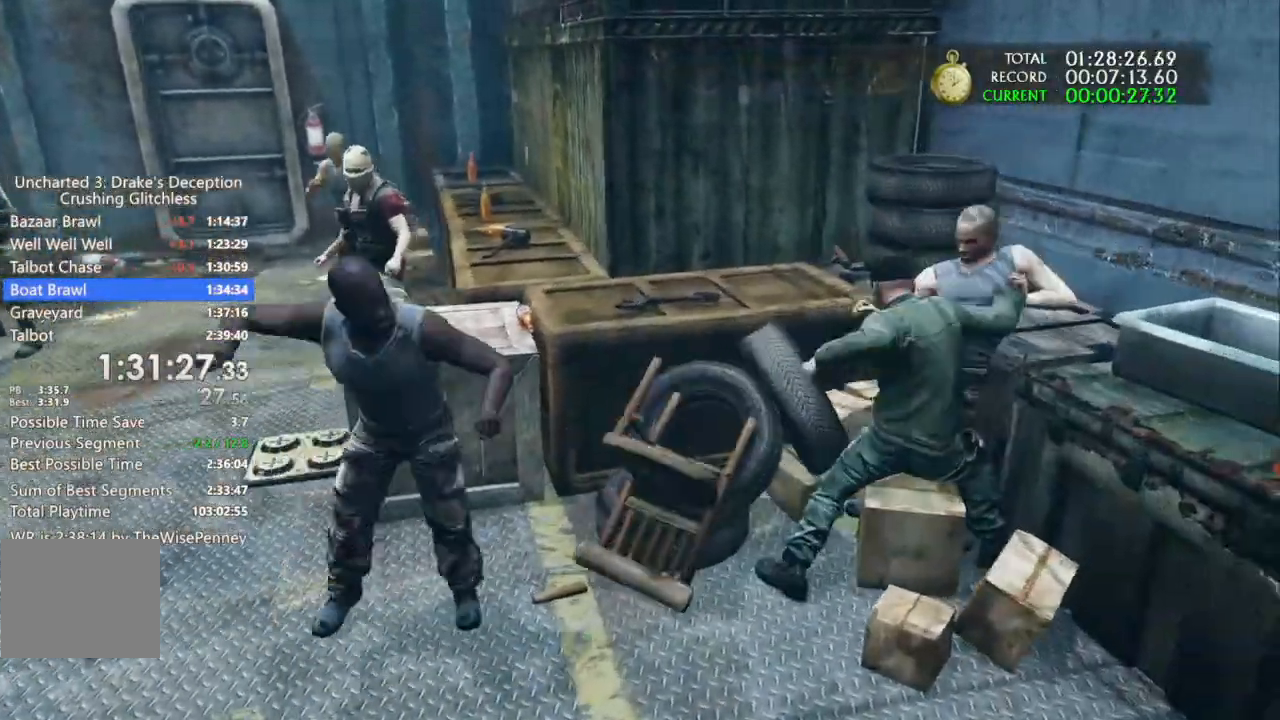
{"dt_ms": 1000, "buttons": ["SQUARE"], "left_stick": "up-right", "right_stick": "center"}
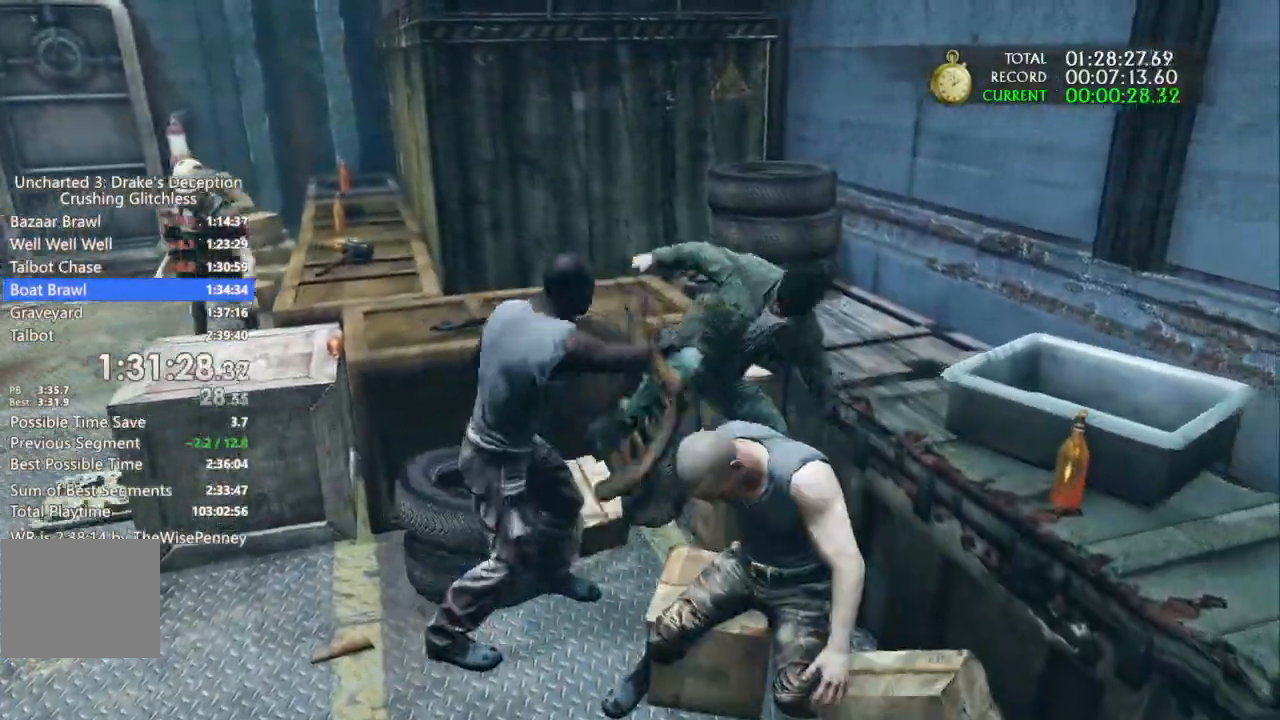
{"dt_ms": 500, "buttons": [], "left_stick": "down-right", "right_stick": "center", "events": [[33, "SQUARE", "up"], [133, "SQUARE", "down"], [133, "left_stick", "down-right"], [267, "SQUARE", "up"], [333, "SQUARE", "down"], [467, "SQUARE", "up"]]}